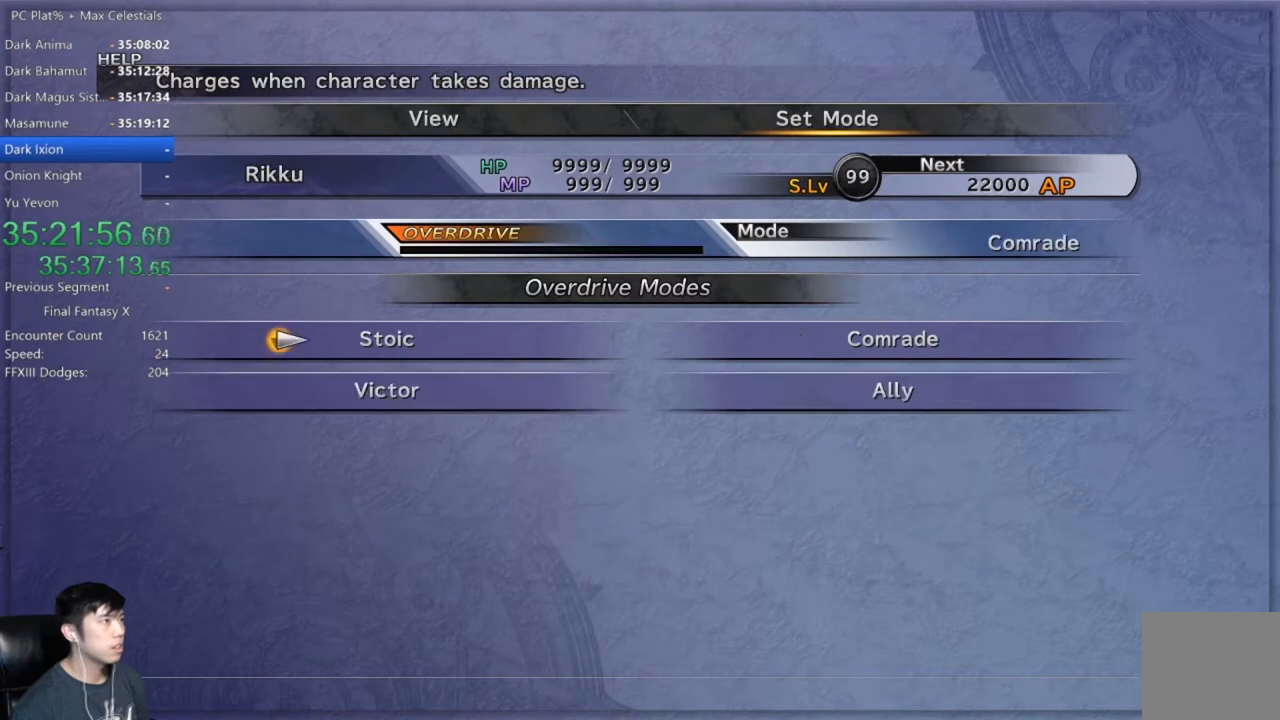
Gameplay with a controller (Xbox layout); each line is a JSON object with the inputs held at the frame after it. "events" lists button and stick changes between this image and that frame as [ms after this image, input, new state], when the widget could be followed in between.
{"buttons": [], "left_stick": "center", "right_stick": "center", "events": [[66, "DPAD_LEFT", "up"], [133, "A", "down"], [233, "A", "up"], [333, "R1", "down"], [433, "R1", "up"]]}
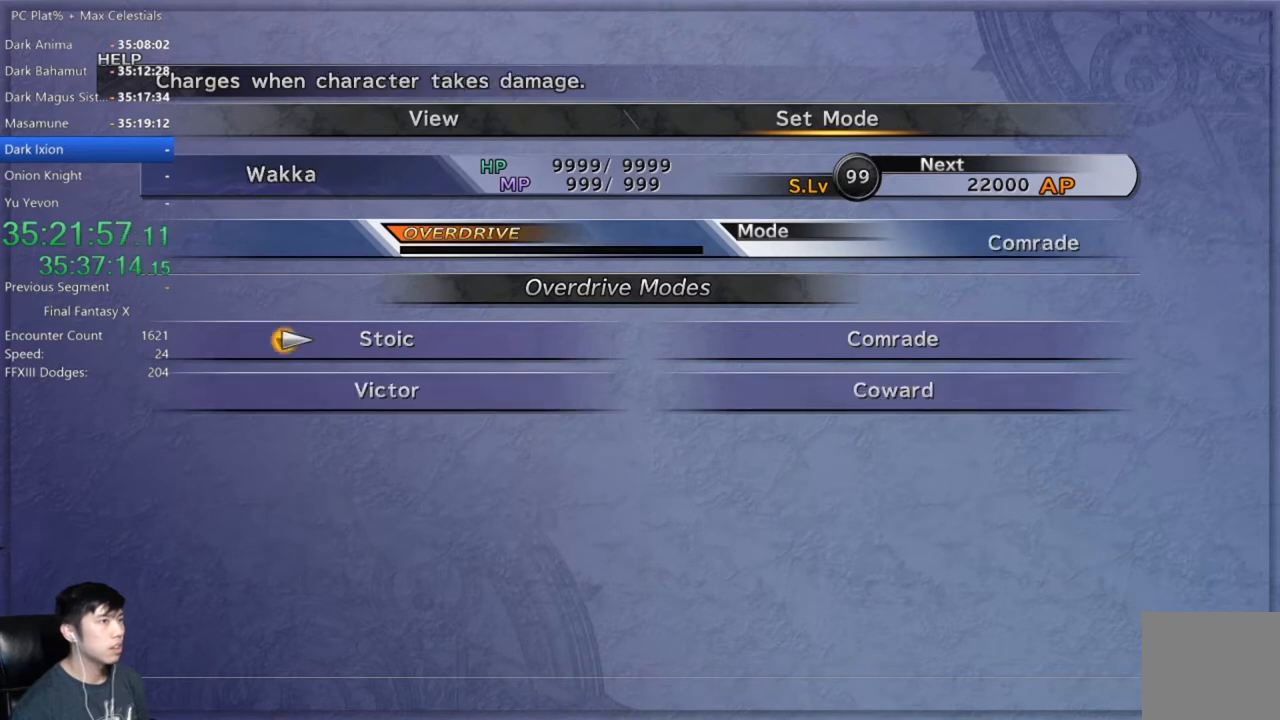
{"buttons": [], "left_stick": "center", "right_stick": "center", "events": [[34, "DPAD_LEFT", "down"], [134, "DPAD_LEFT", "up"], [167, "R1", "down"], [234, "R1", "up"], [267, "A", "down"], [367, "A", "up"]]}
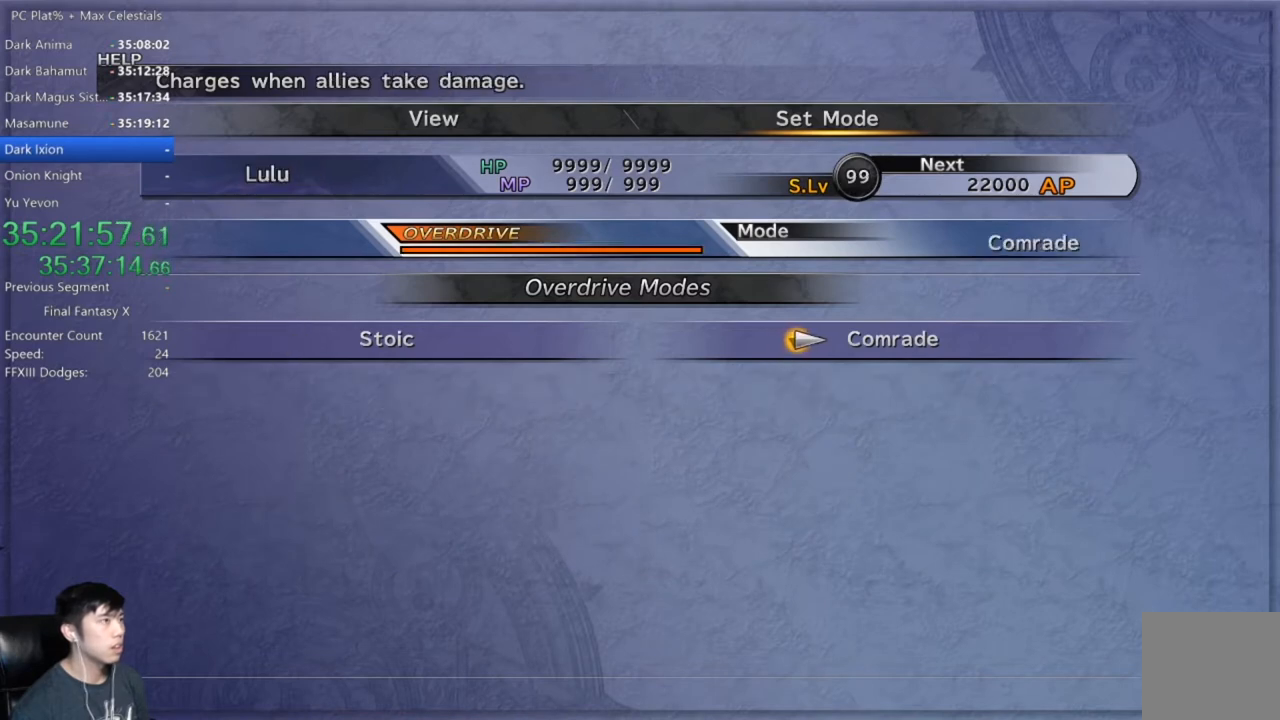
{"buttons": ["DPAD_LEFT"], "left_stick": "center", "right_stick": "center", "events": [[500, "DPAD_LEFT", "down"]]}
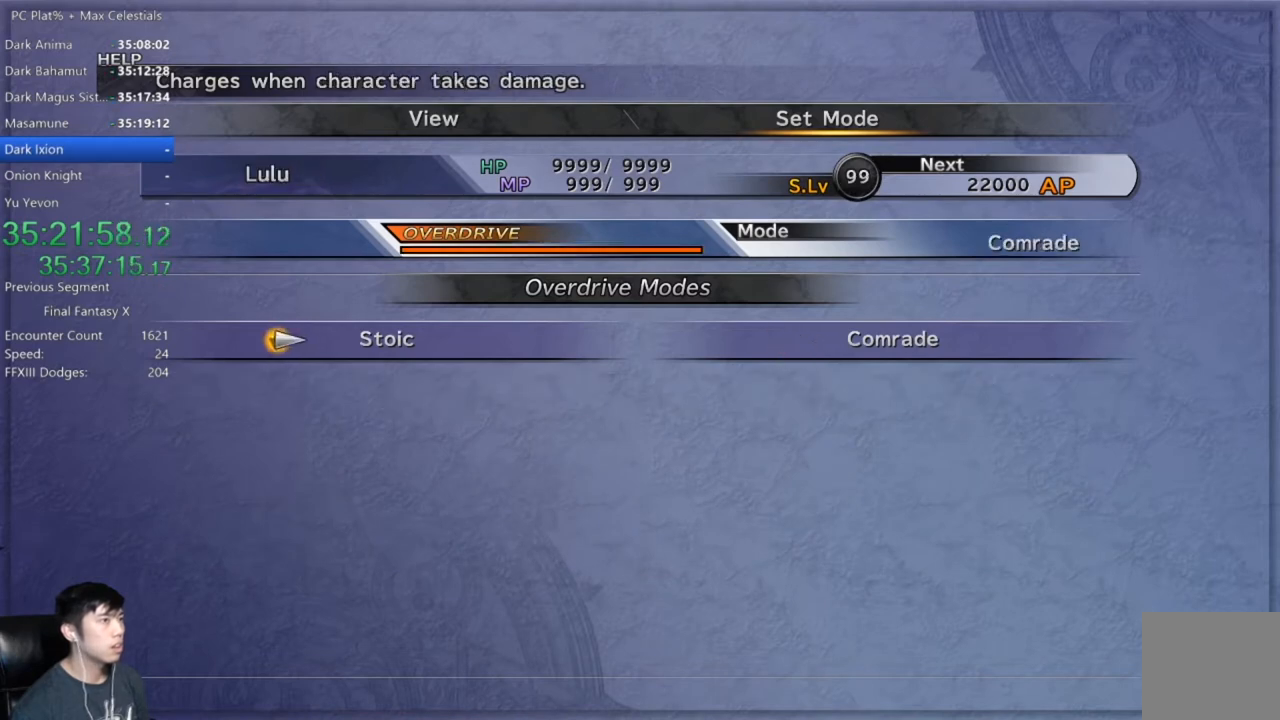
{"buttons": [], "left_stick": "center", "right_stick": "center", "events": [[67, "DPAD_LEFT", "up"], [100, "A", "down"], [167, "A", "up"], [334, "L1", "down"], [434, "L1", "up"]]}
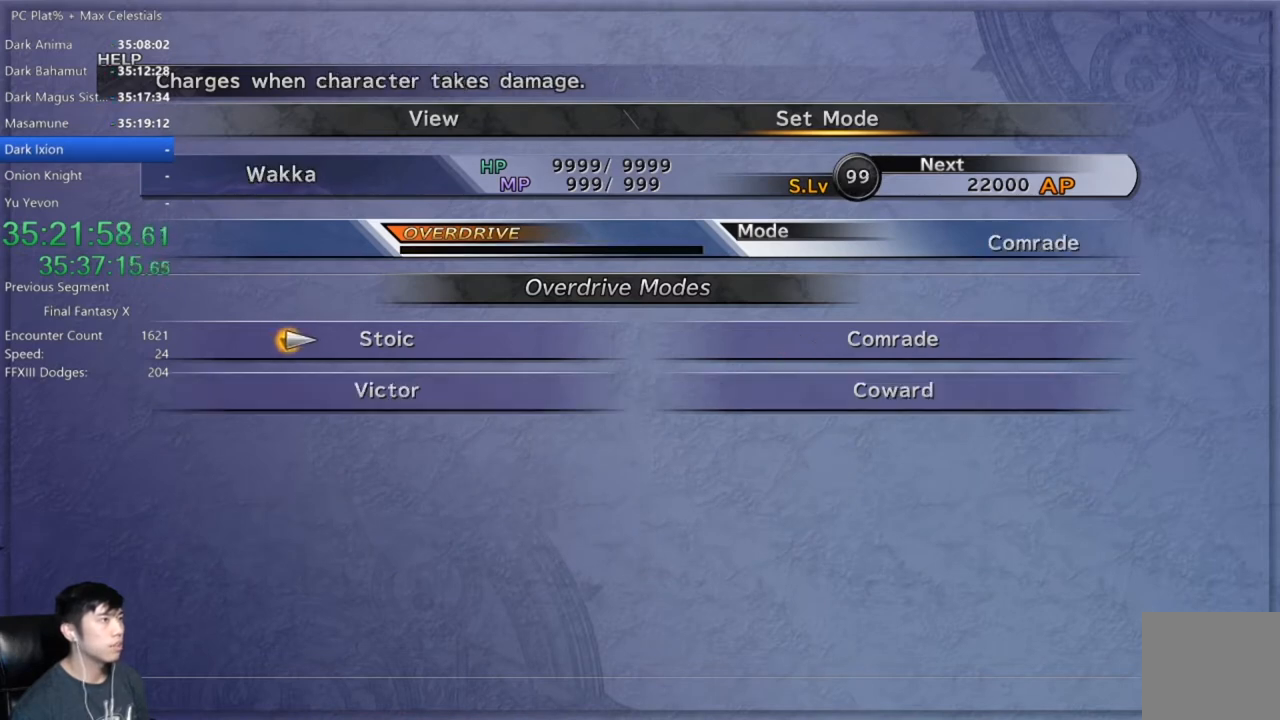
{"buttons": ["A"], "left_stick": "center", "right_stick": "center", "events": [[433, "A", "down"]]}
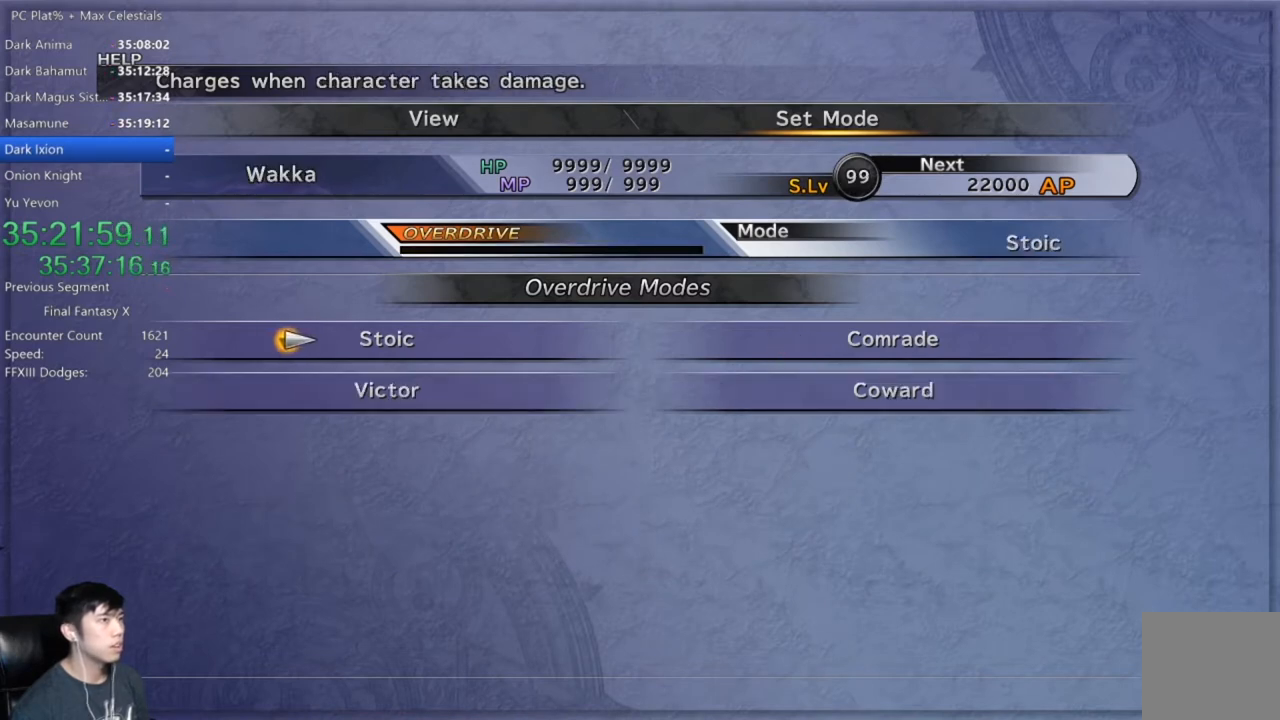
{"buttons": [], "left_stick": "center", "right_stick": "center", "events": [[34, "A", "up"], [334, "R1", "down"], [401, "R1", "up"]]}
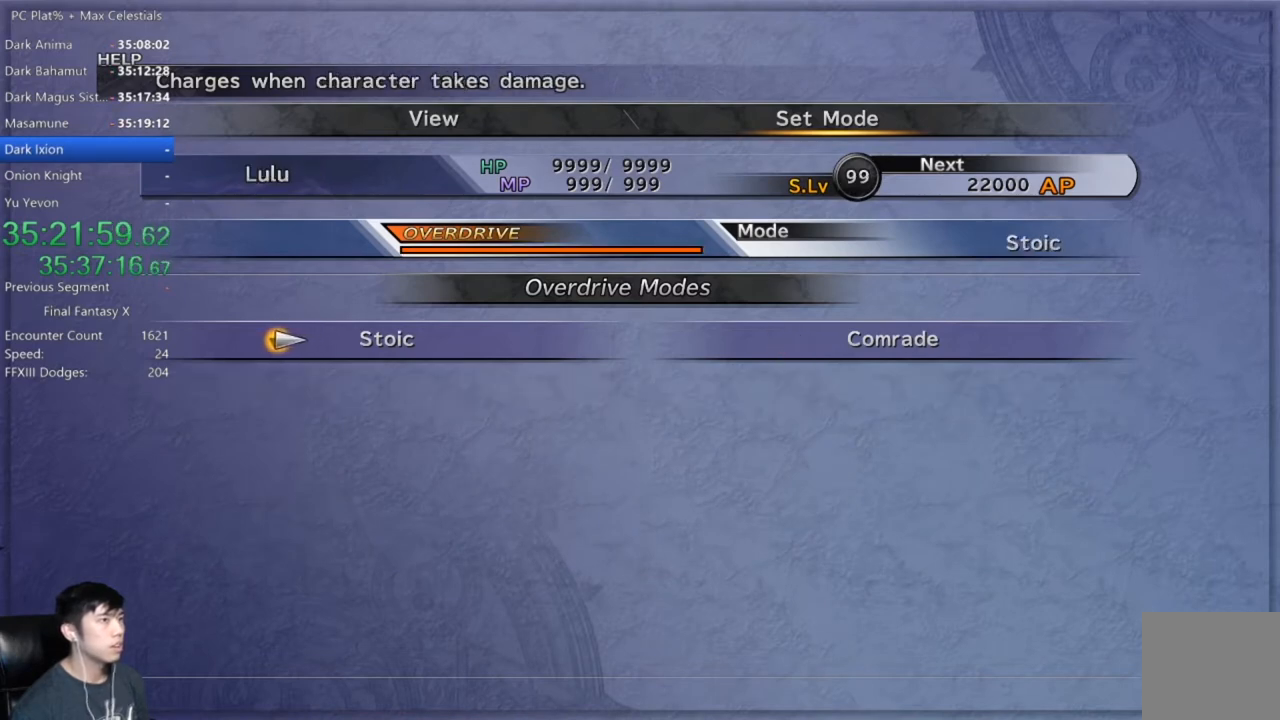
{"buttons": [], "left_stick": "center", "right_stick": "center", "events": [[267, "R1", "down"], [367, "R1", "up"]]}
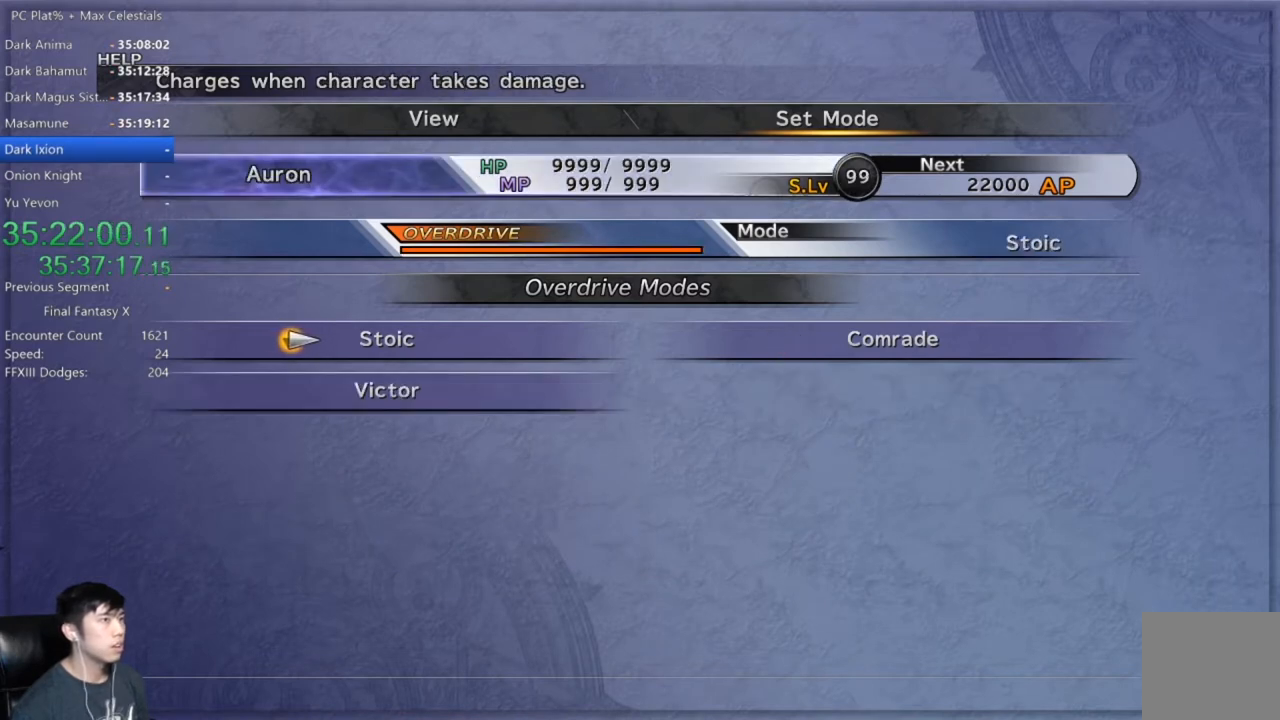
{"buttons": [], "left_stick": "center", "right_stick": "center", "events": [[34, "R1", "down"], [100, "R1", "up"], [167, "R1", "down"], [234, "R1", "up"], [267, "R1", "down"], [367, "R1", "up"], [401, "R1", "down"], [501, "R1", "up"]]}
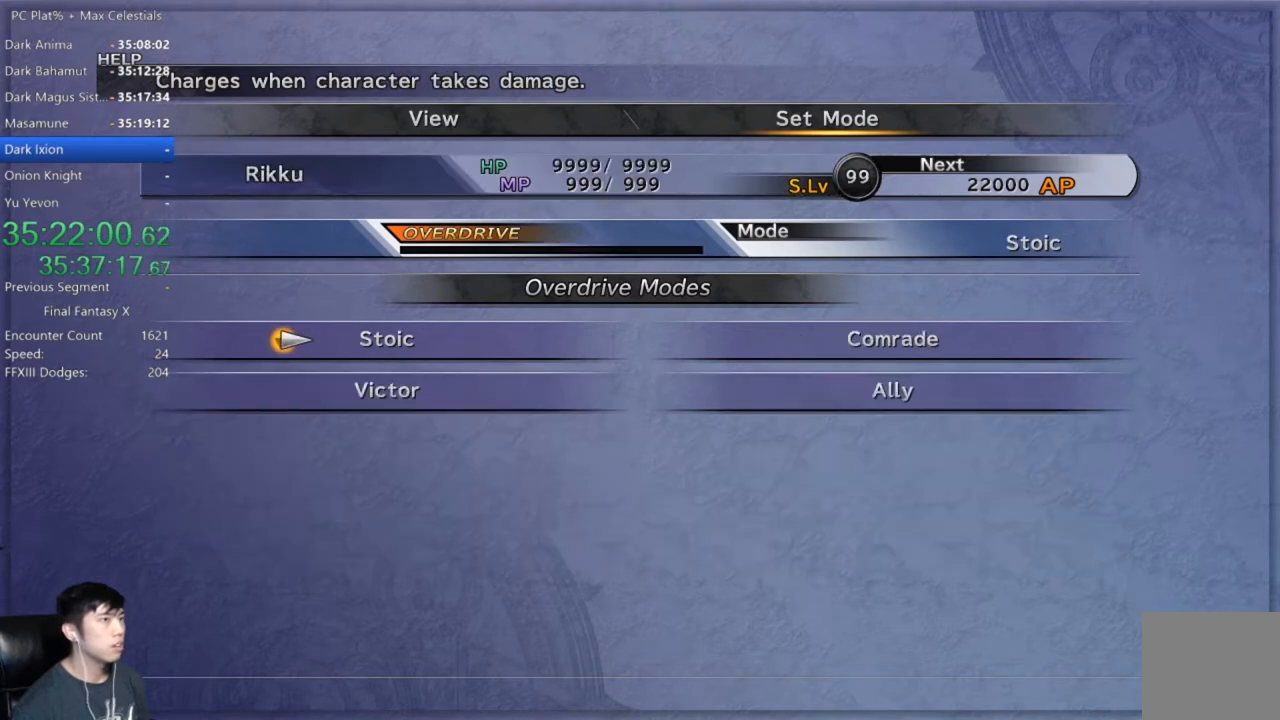
{"buttons": ["B"], "left_stick": "center", "right_stick": "center", "events": [[33, "R1", "down"], [133, "R1", "up"], [166, "R1", "down"], [367, "R1", "up"], [433, "B", "down"]]}
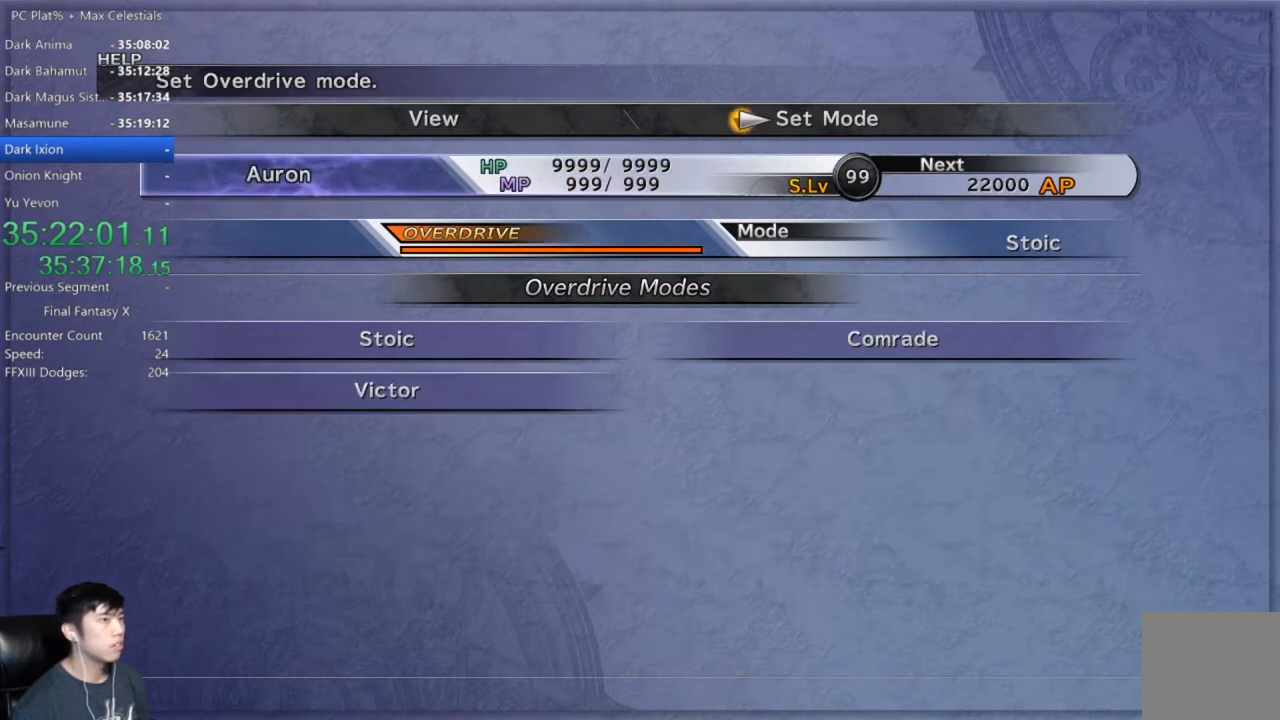
{"buttons": [], "left_stick": "down-right", "right_stick": "center", "events": [[34, "B", "up"], [100, "B", "down"], [167, "B", "up"], [234, "B", "down"], [300, "B", "up"], [300, "left_stick", "down-right"]]}
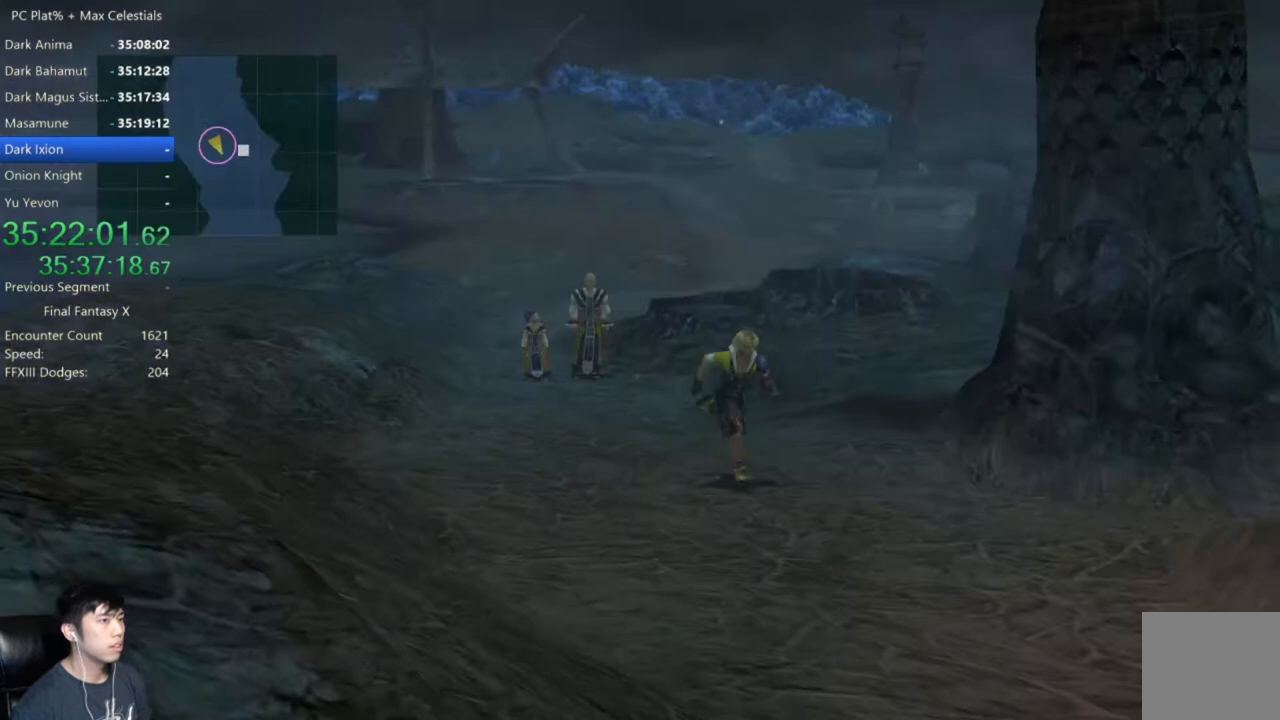
{"buttons": [], "left_stick": "down-right", "right_stick": "center", "events": [[66, "B", "down"], [133, "B", "up"]]}
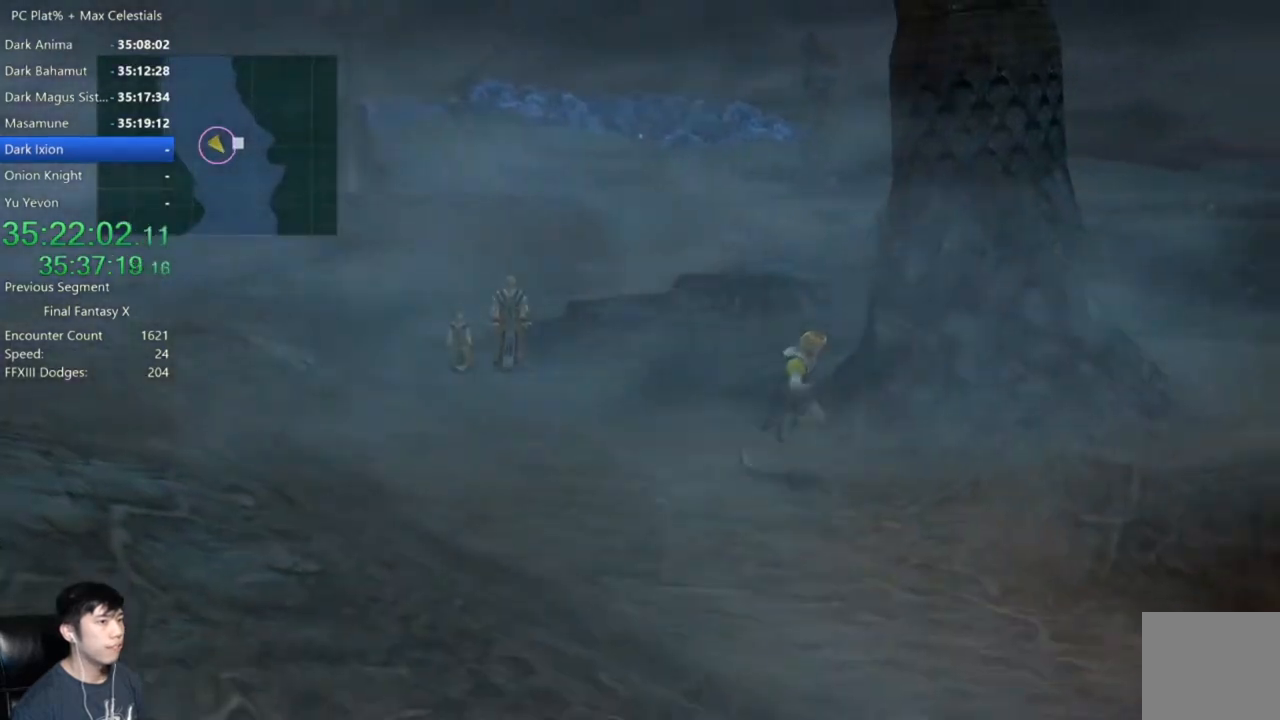
{"buttons": [], "left_stick": "right", "right_stick": "center", "events": [[467, "left_stick", "right"]]}
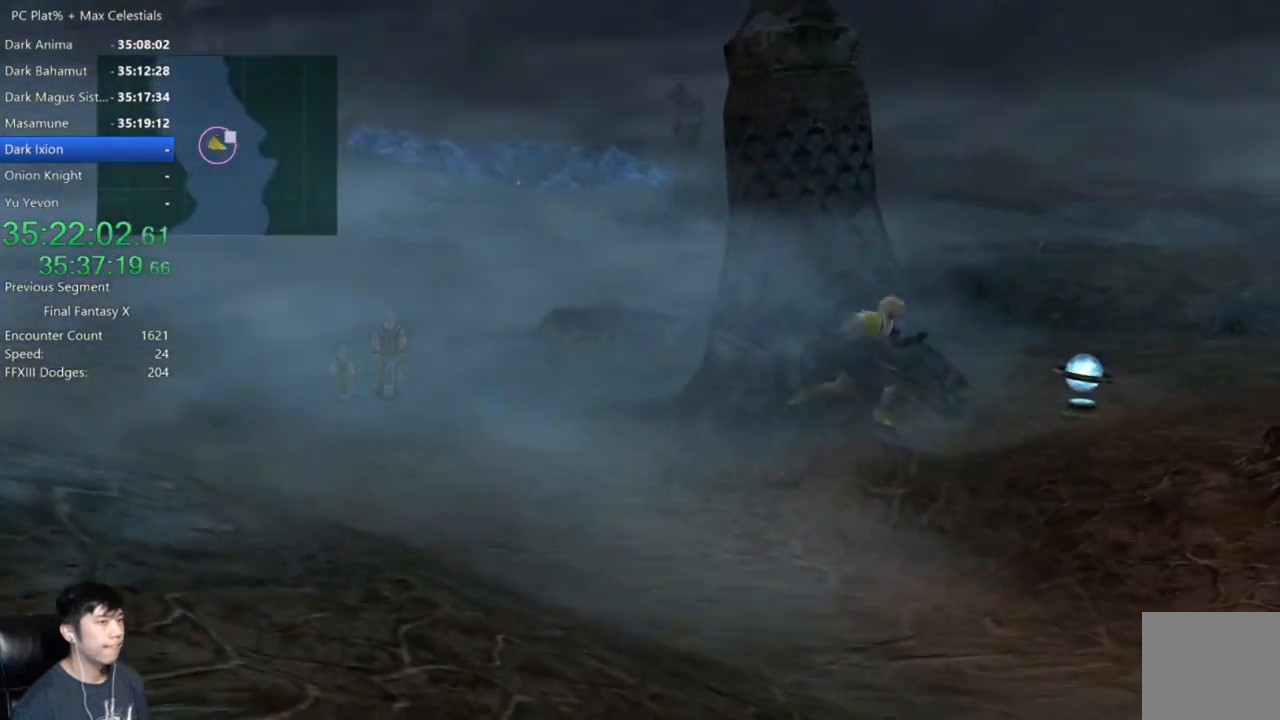
{"buttons": [], "left_stick": "up-right", "right_stick": "center", "events": [[133, "left_stick", "up-right"], [300, "A", "down"], [400, "A", "up"]]}
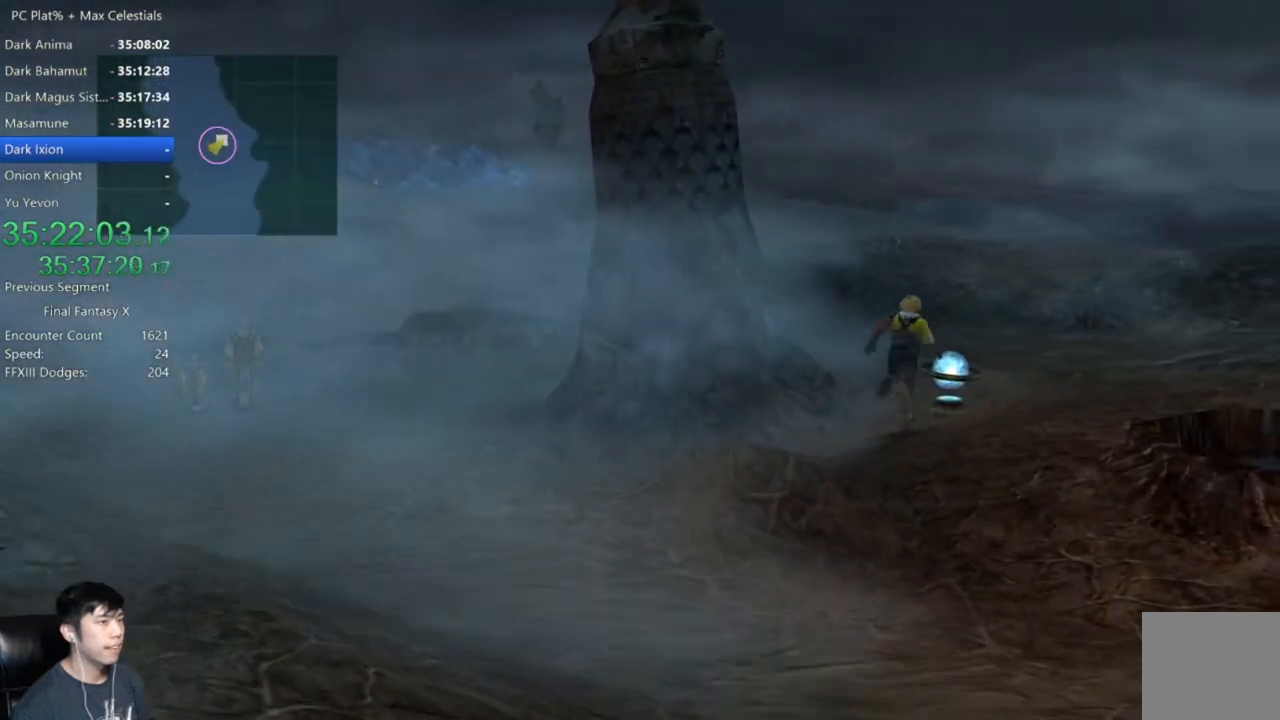
{"buttons": [], "left_stick": "center", "right_stick": "center", "events": [[100, "A", "down"], [167, "A", "up"], [267, "A", "down"], [267, "left_stick", "up"], [334, "A", "up"], [401, "left_stick", "center"], [434, "A", "down"], [501, "A", "up"]]}
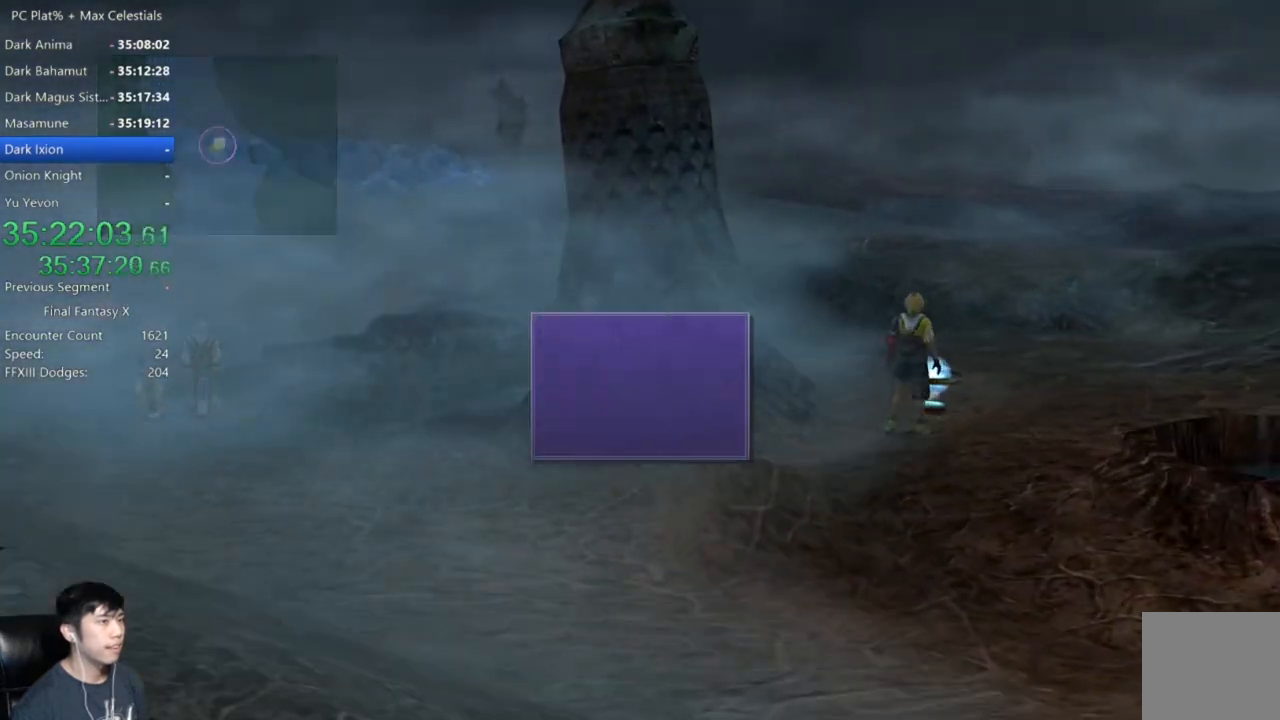
{"buttons": ["DPAD_DOWN"], "left_stick": "center", "right_stick": "center", "events": [[100, "A", "down"], [167, "A", "up"], [267, "A", "down"], [333, "A", "up"], [467, "DPAD_DOWN", "down"]]}
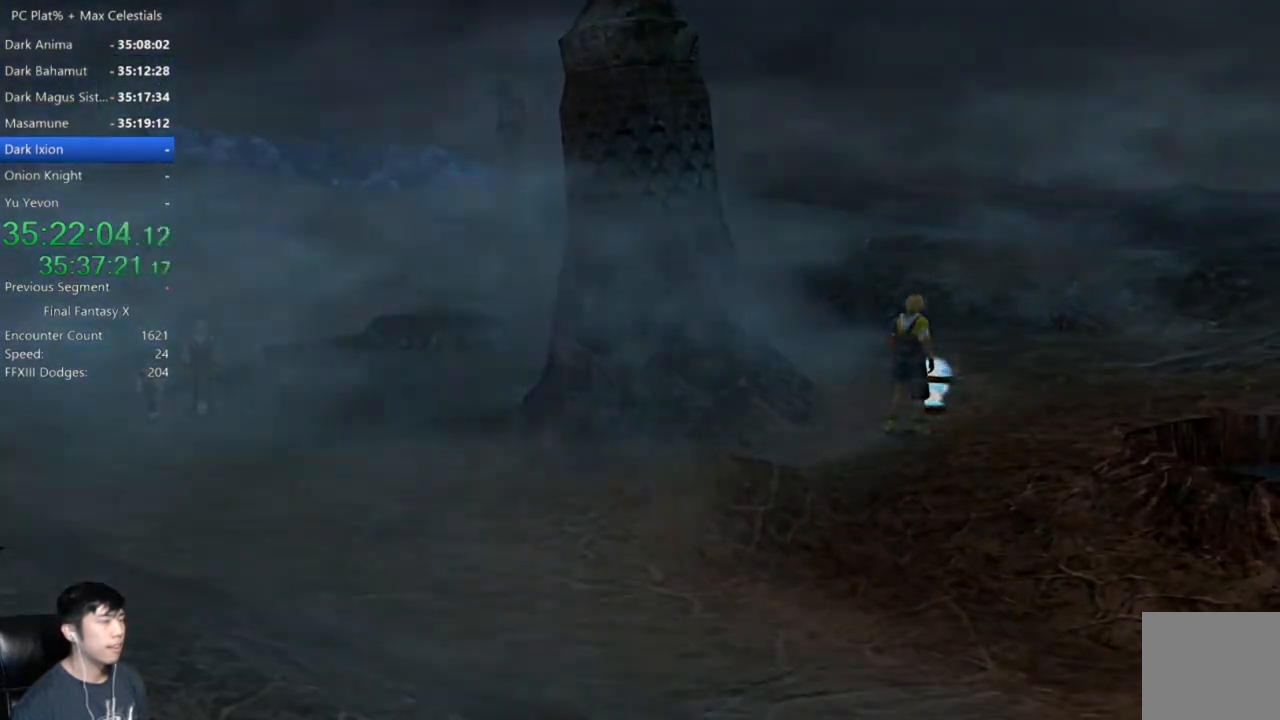
{"buttons": [], "left_stick": "center", "right_stick": "center", "events": [[100, "DPAD_DOWN", "up"], [167, "DPAD_DOWN", "down"], [267, "DPAD_DOWN", "up"], [401, "DPAD_DOWN", "down"], [501, "DPAD_DOWN", "up"]]}
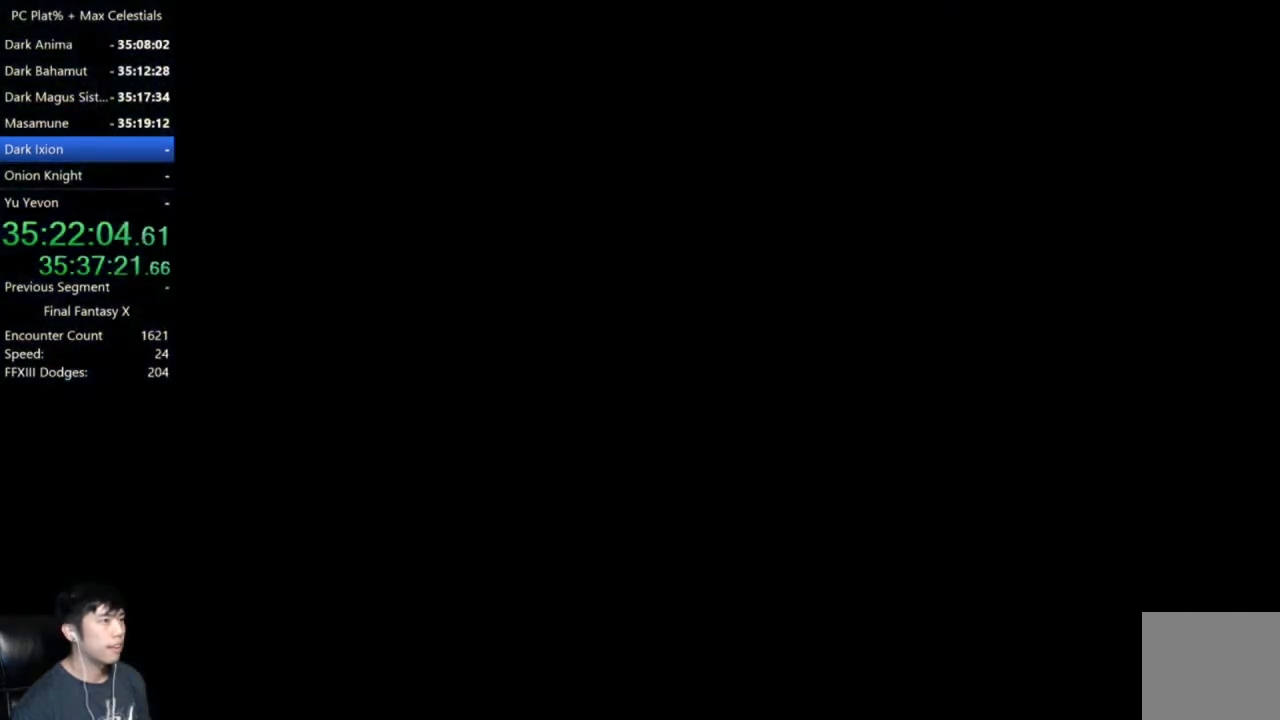
{"buttons": [], "left_stick": "center", "right_stick": "center", "events": []}
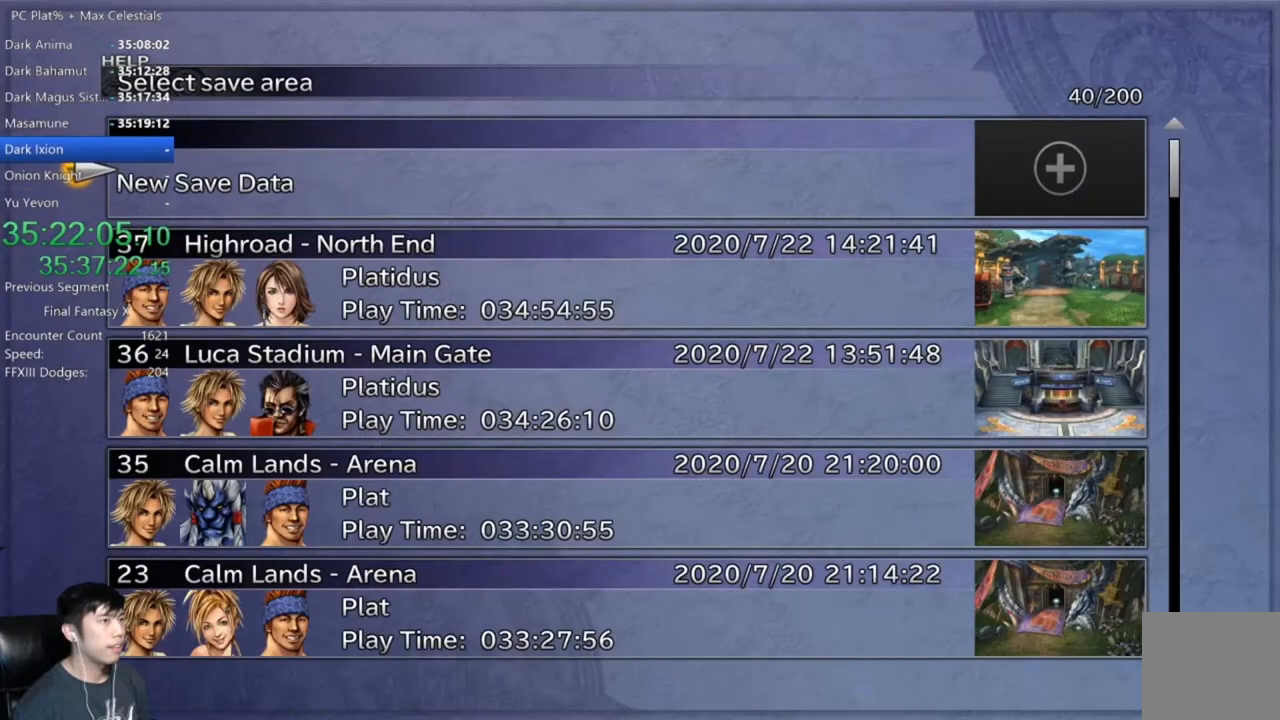
{"buttons": [], "left_stick": "center", "right_stick": "center", "events": []}
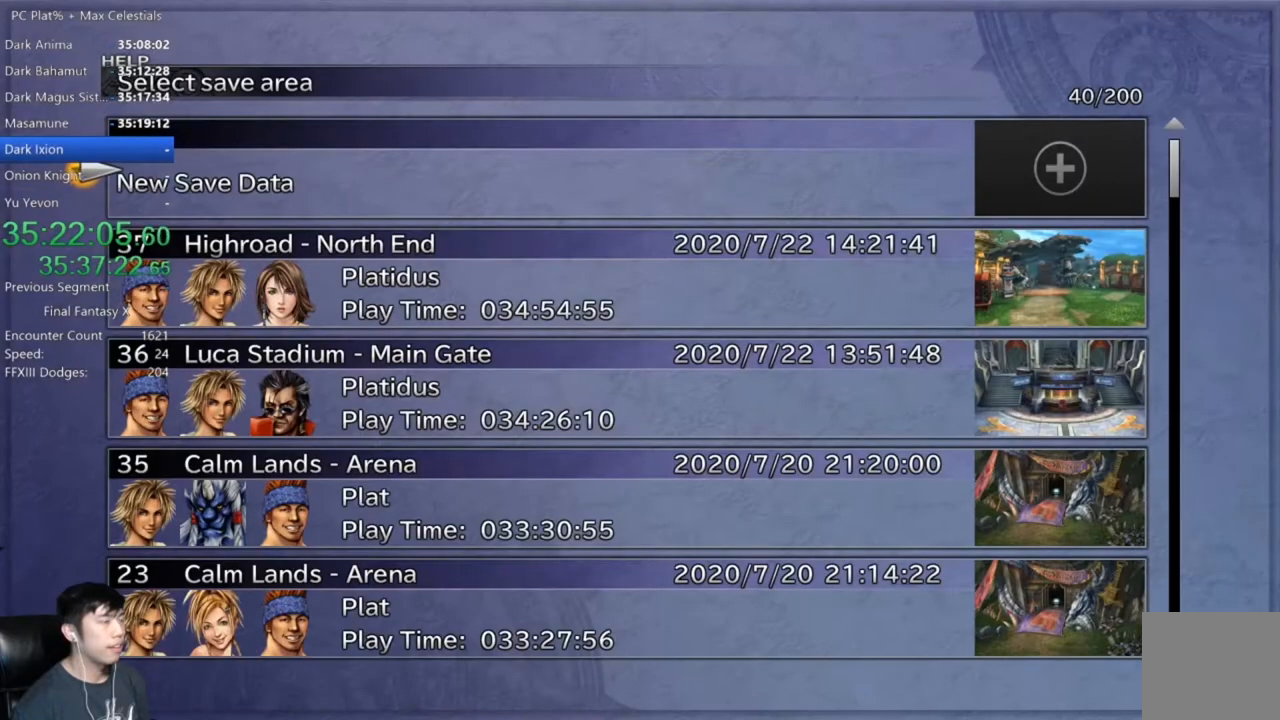
{"buttons": [], "left_stick": "center", "right_stick": "center", "events": [[66, "DPAD_DOWN", "down"], [167, "A", "down"], [200, "DPAD_DOWN", "up"], [267, "A", "up"]]}
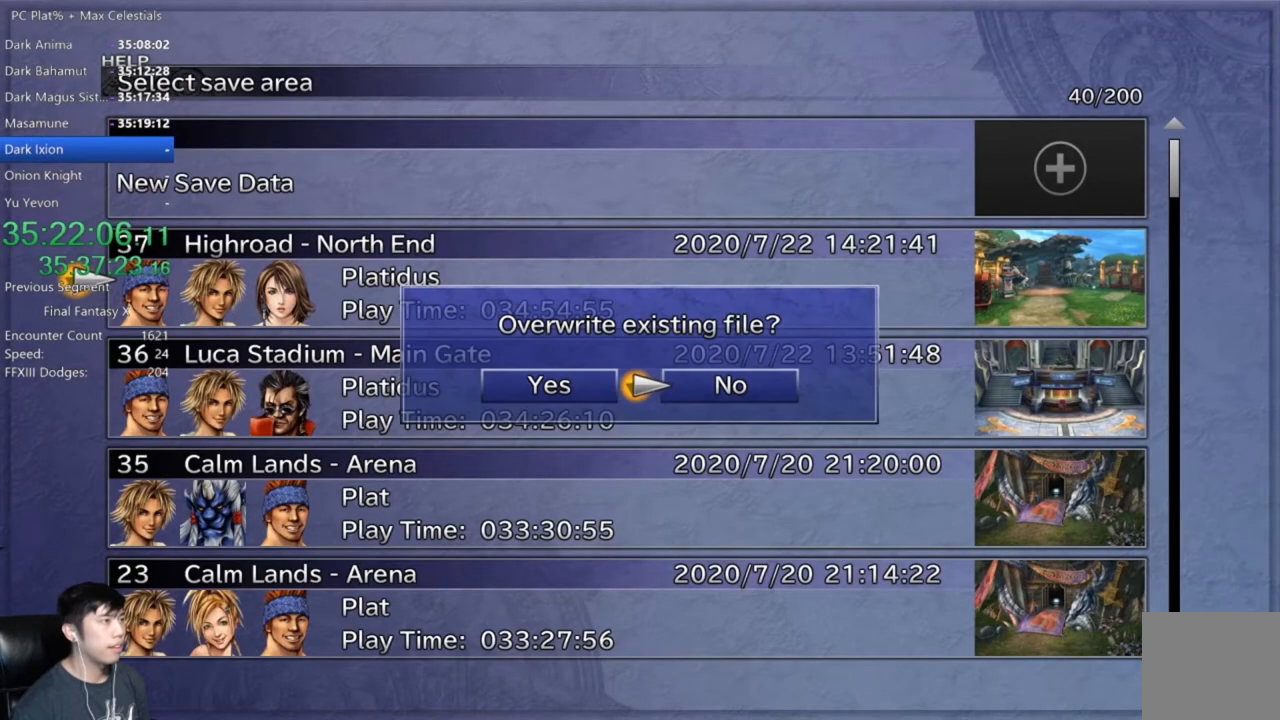
{"buttons": [], "left_stick": "center", "right_stick": "center", "events": [[134, "DPAD_LEFT", "down"], [300, "A", "down"], [300, "DPAD_LEFT", "up"], [401, "A", "up"]]}
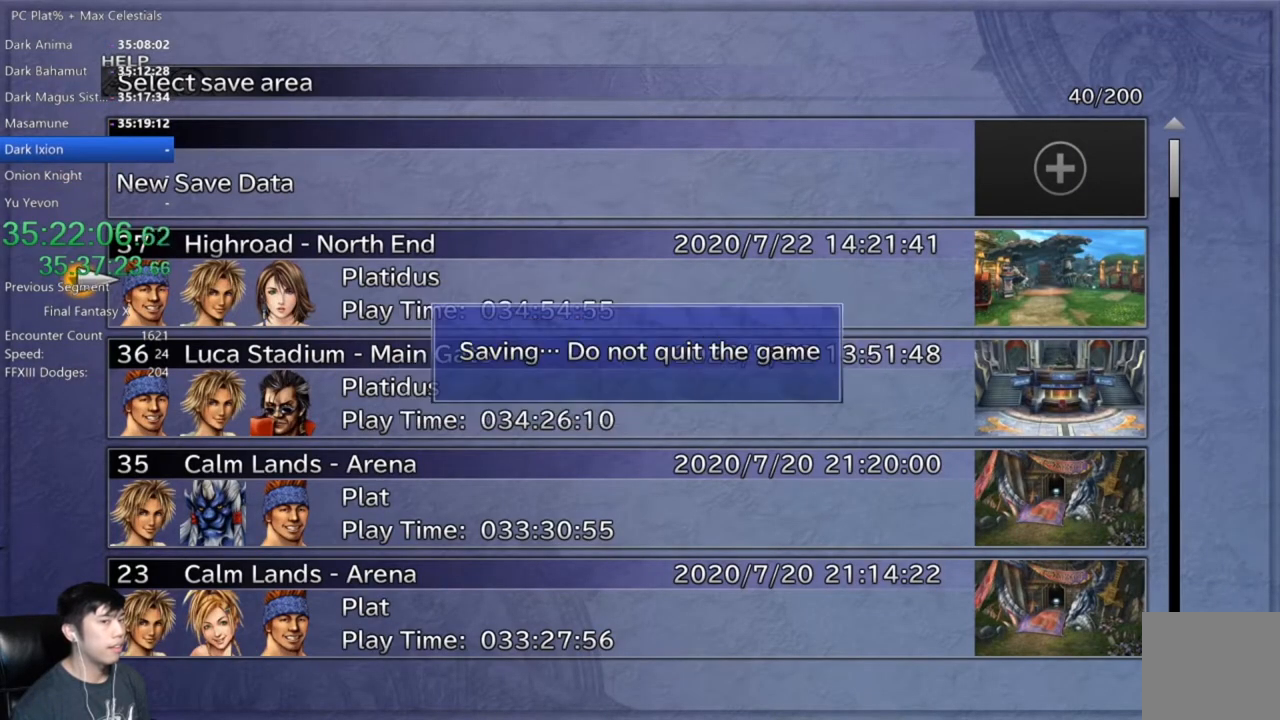
{"buttons": [], "left_stick": "center", "right_stick": "center", "events": []}
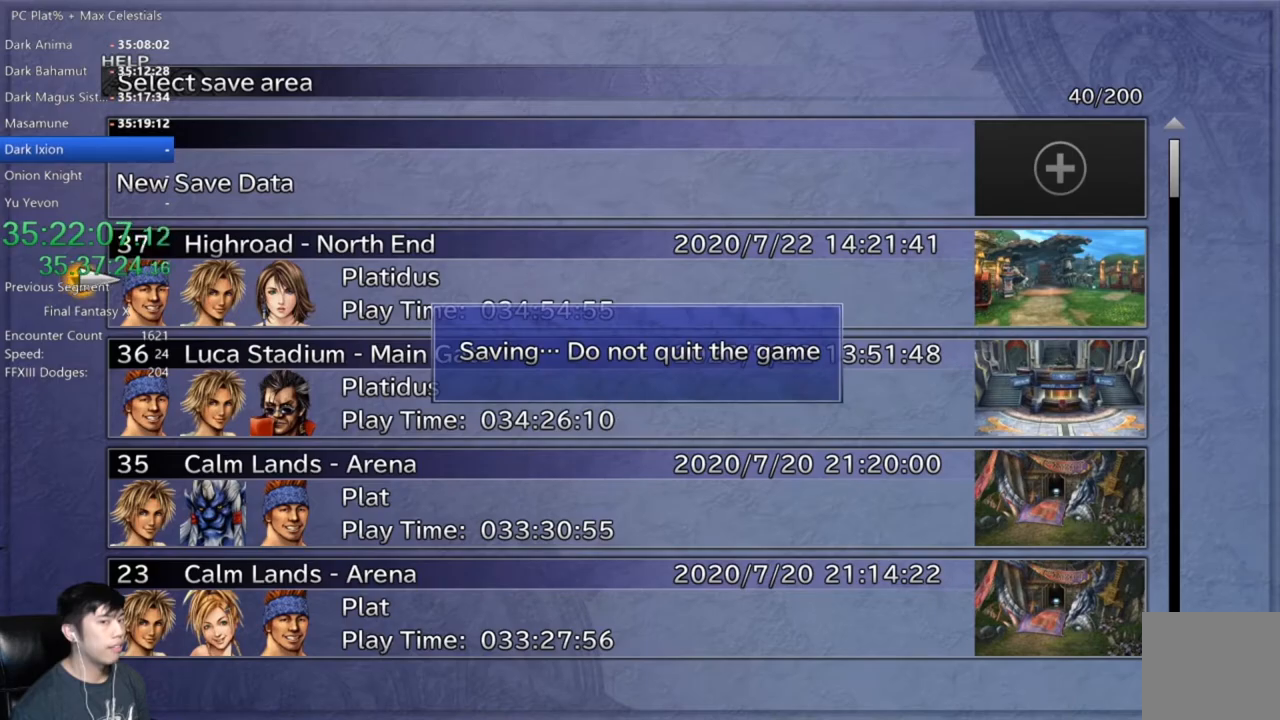
{"buttons": [], "left_stick": "down-left", "right_stick": "center", "events": [[34, "B", "down"], [100, "B", "up"], [200, "B", "down"], [200, "left_stick", "down-left"], [267, "B", "up"], [367, "B", "down"], [467, "B", "up"]]}
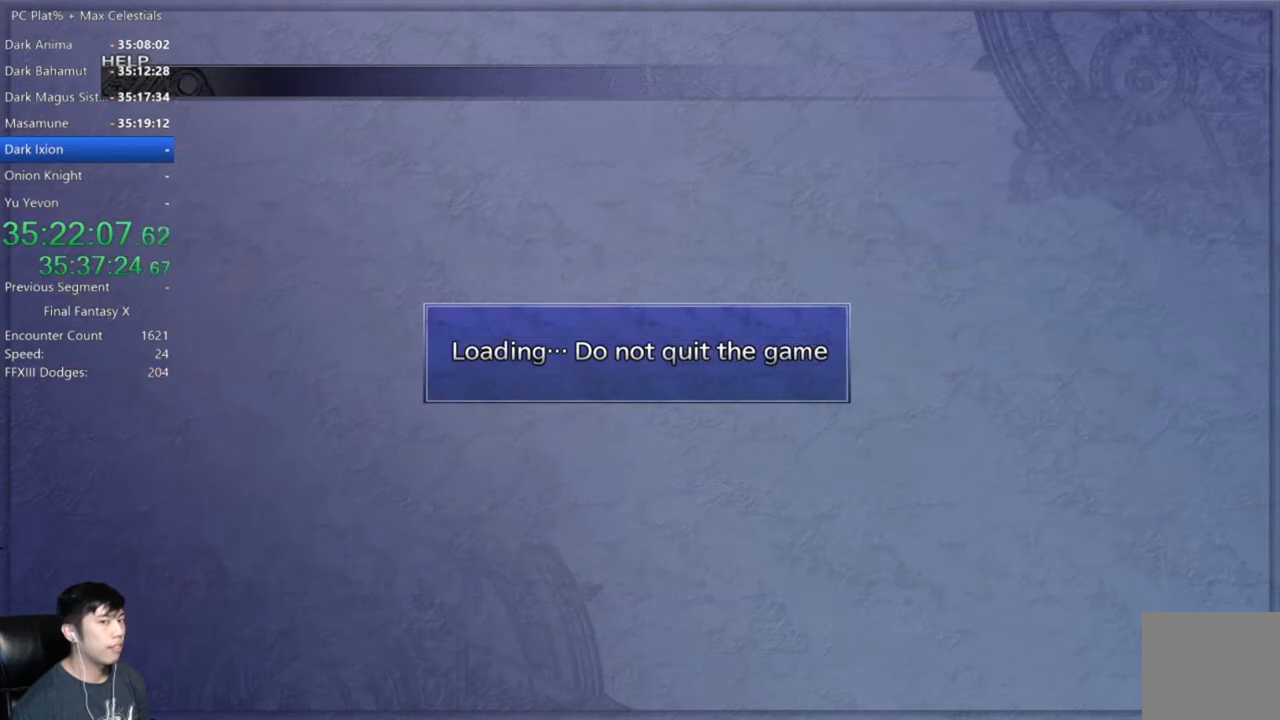
{"buttons": [], "left_stick": "down-left", "right_stick": "center", "events": [[66, "B", "down"], [100, "B", "up"], [200, "B", "down"], [267, "B", "up"], [367, "B", "down"], [433, "B", "up"]]}
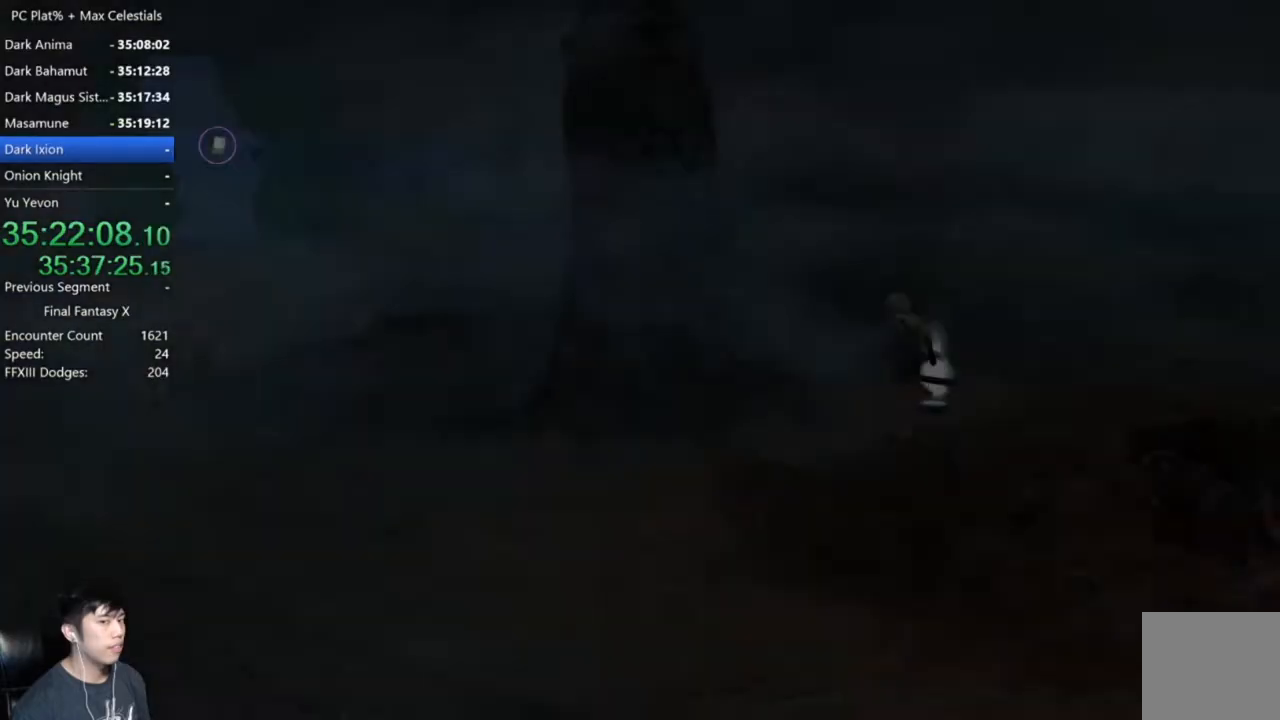
{"buttons": [], "left_stick": "down-left", "right_stick": "center", "events": []}
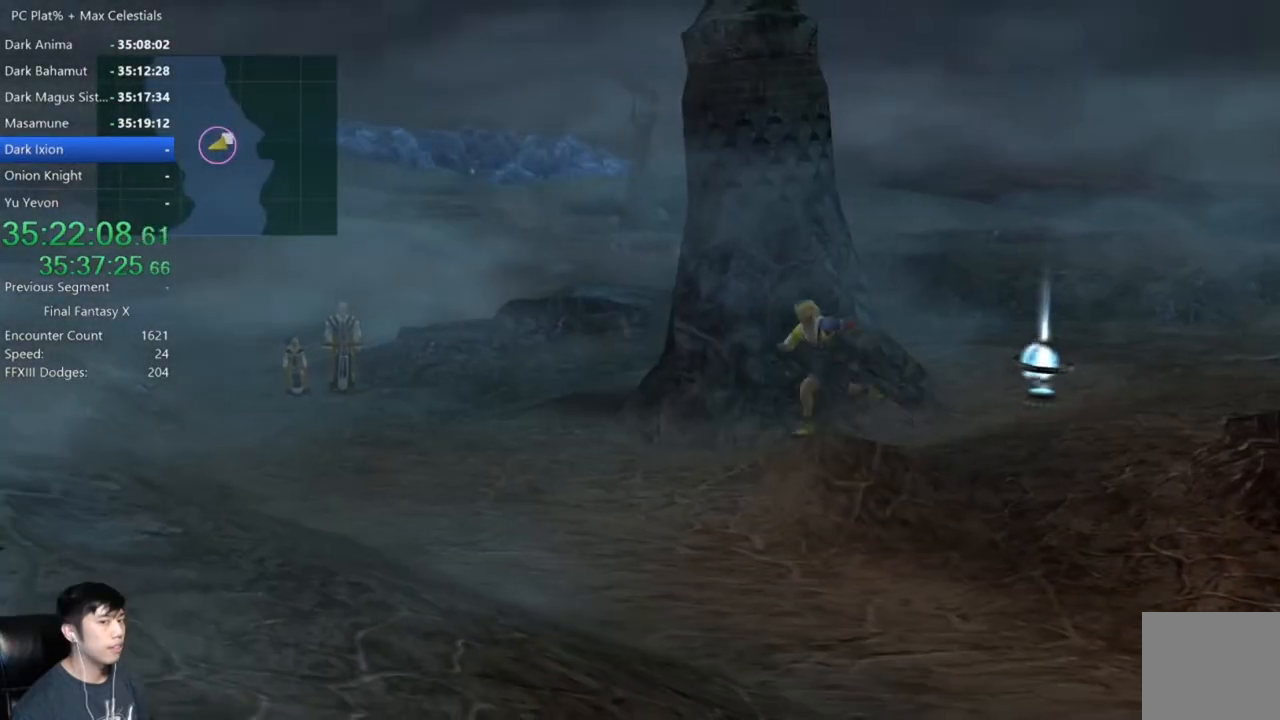
{"buttons": [], "left_stick": "up-left", "right_stick": "center", "events": [[233, "left_stick", "left"], [433, "left_stick", "up-left"]]}
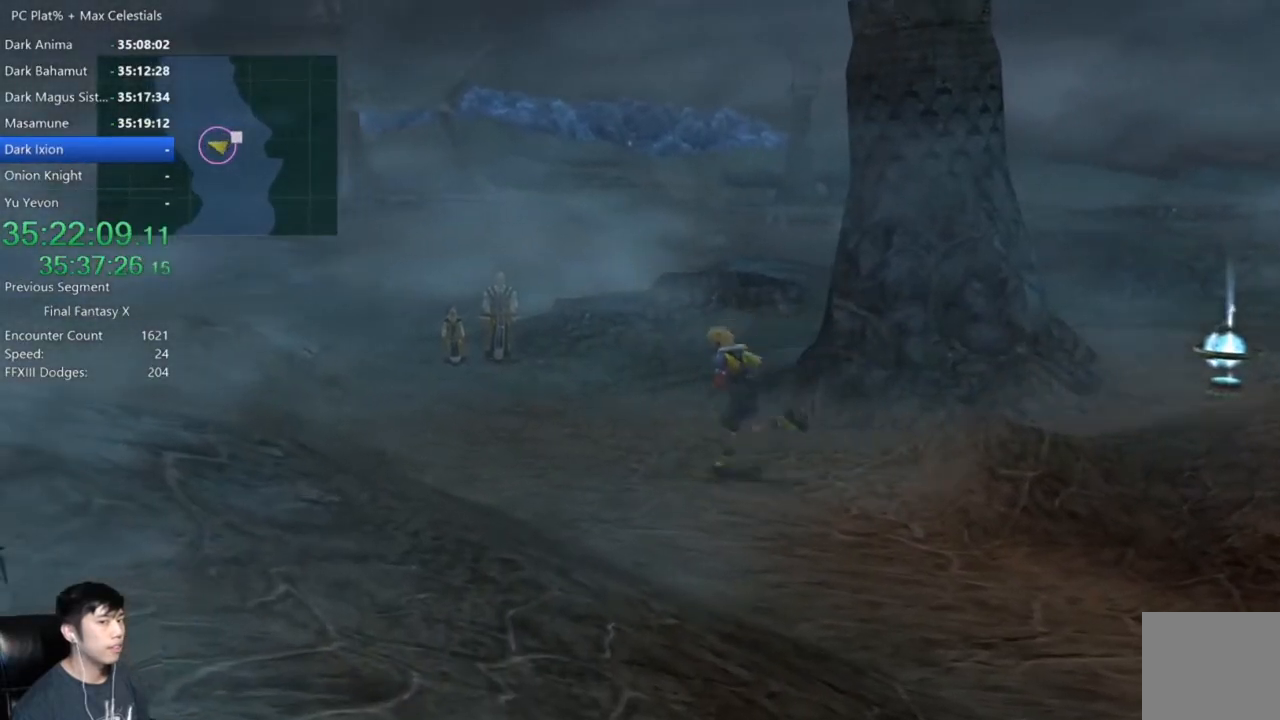
{"buttons": [], "left_stick": "up-left", "right_stick": "center", "events": []}
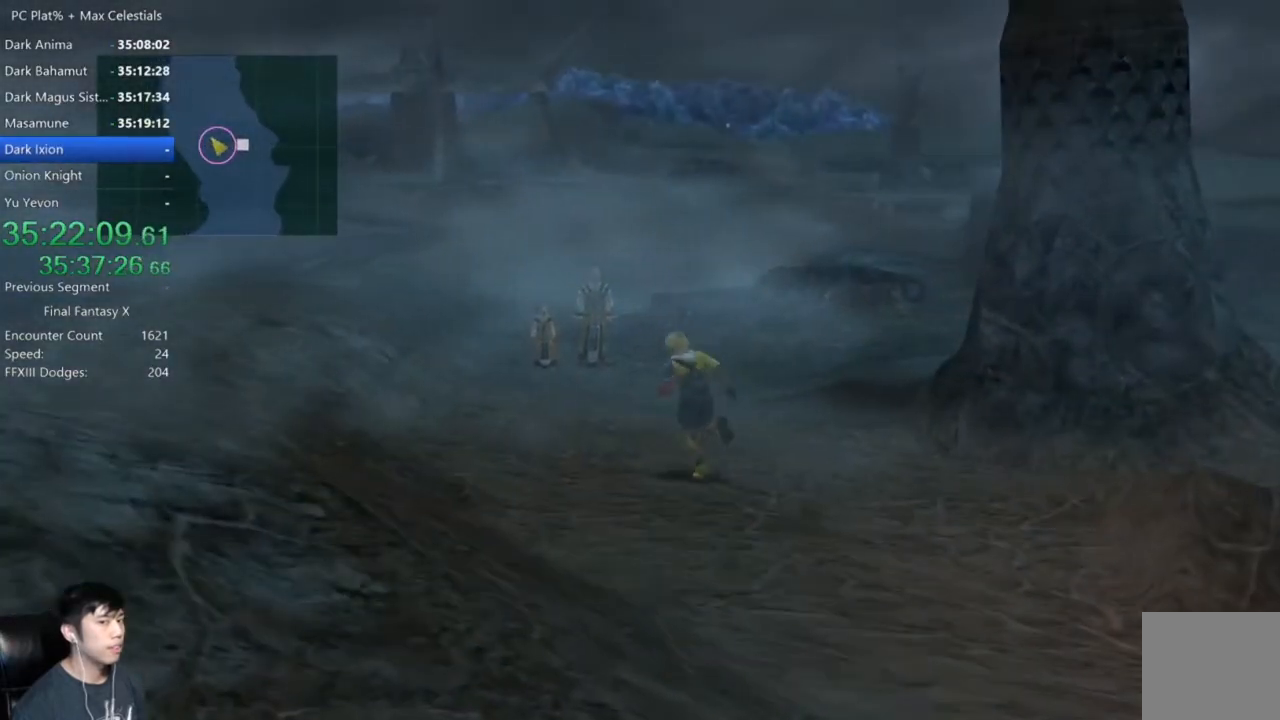
{"buttons": [], "left_stick": "up", "right_stick": "center", "events": [[367, "left_stick", "up"]]}
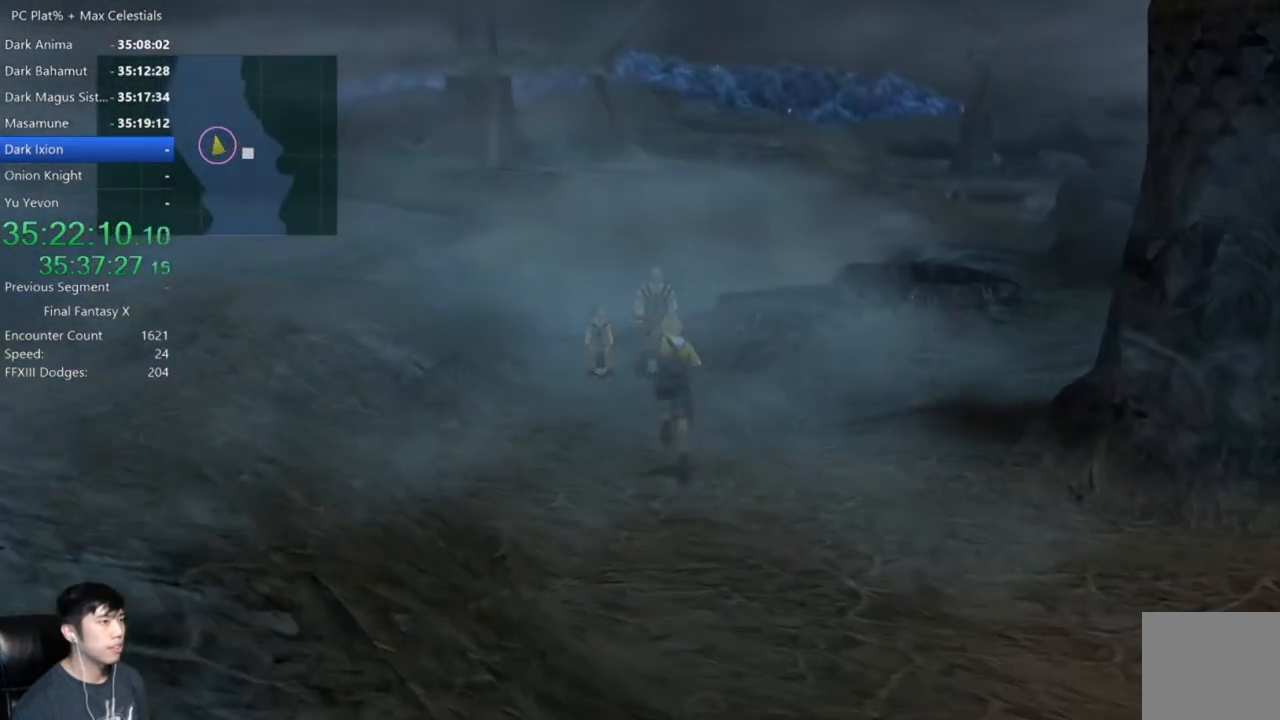
{"buttons": [], "left_stick": "up", "right_stick": "center", "events": []}
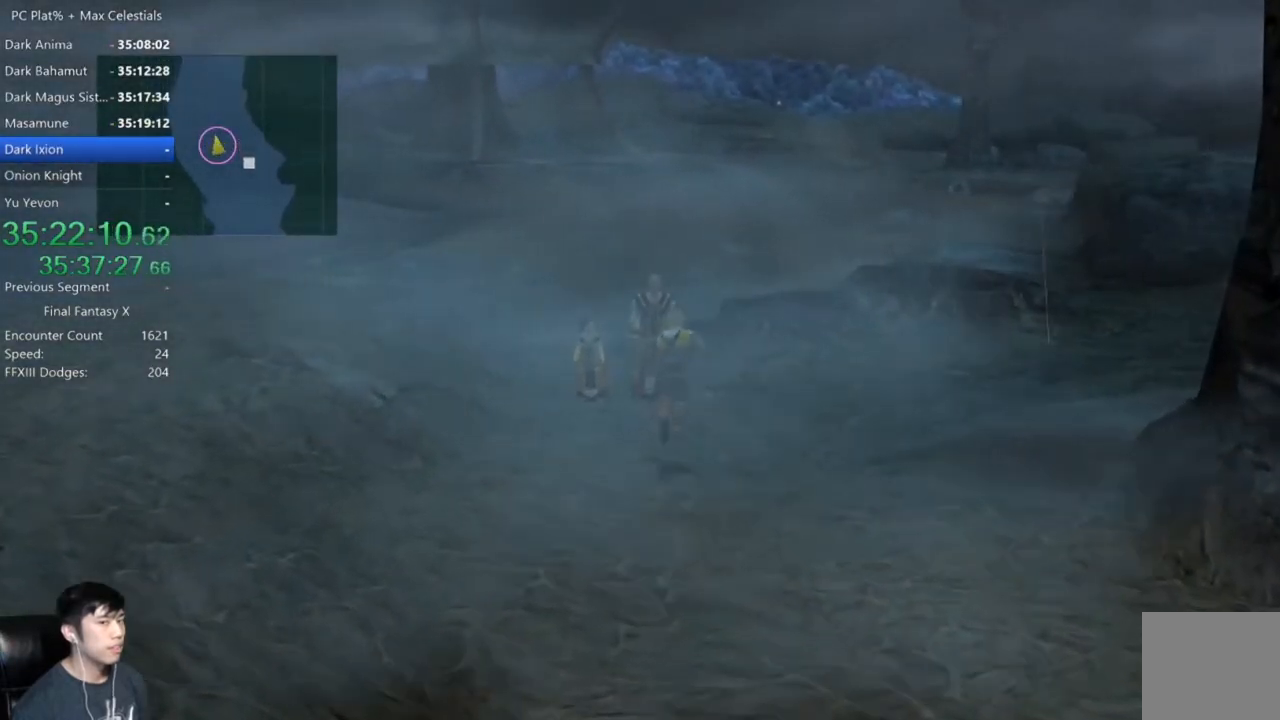
{"buttons": [], "left_stick": "up", "right_stick": "center", "events": []}
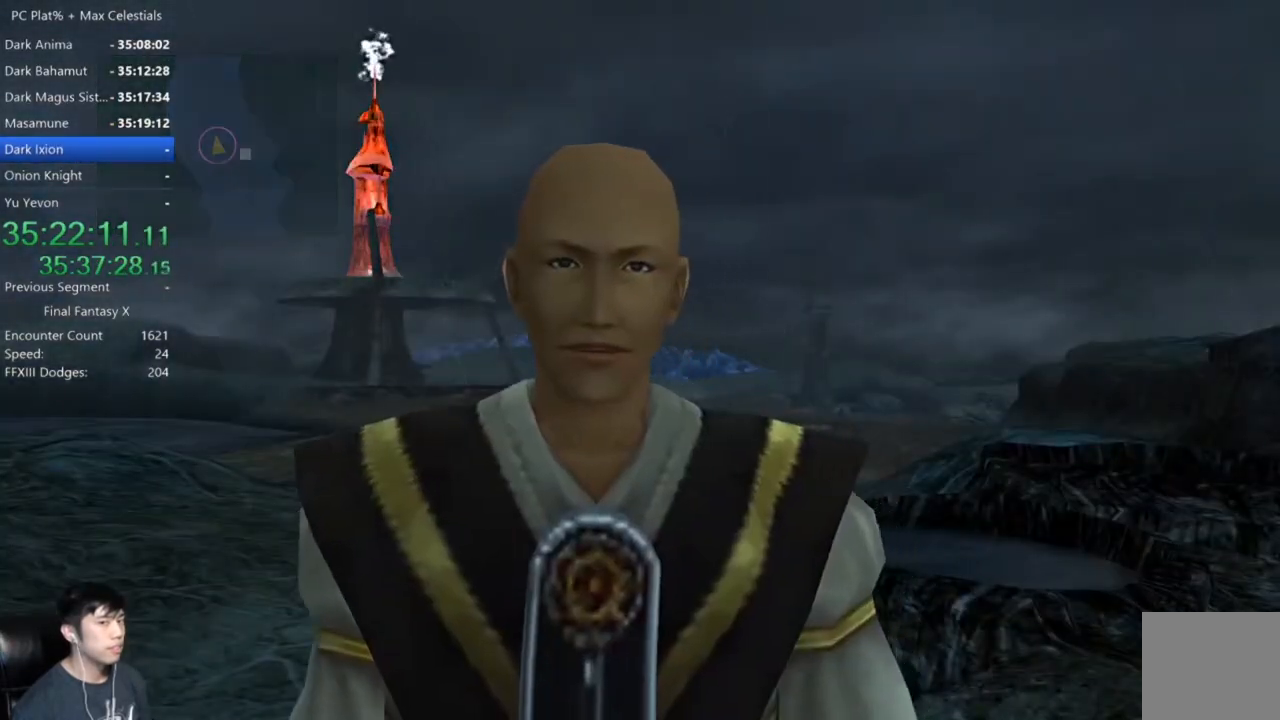
{"buttons": [], "left_stick": "center", "right_stick": "center", "events": [[200, "left_stick", "center"]]}